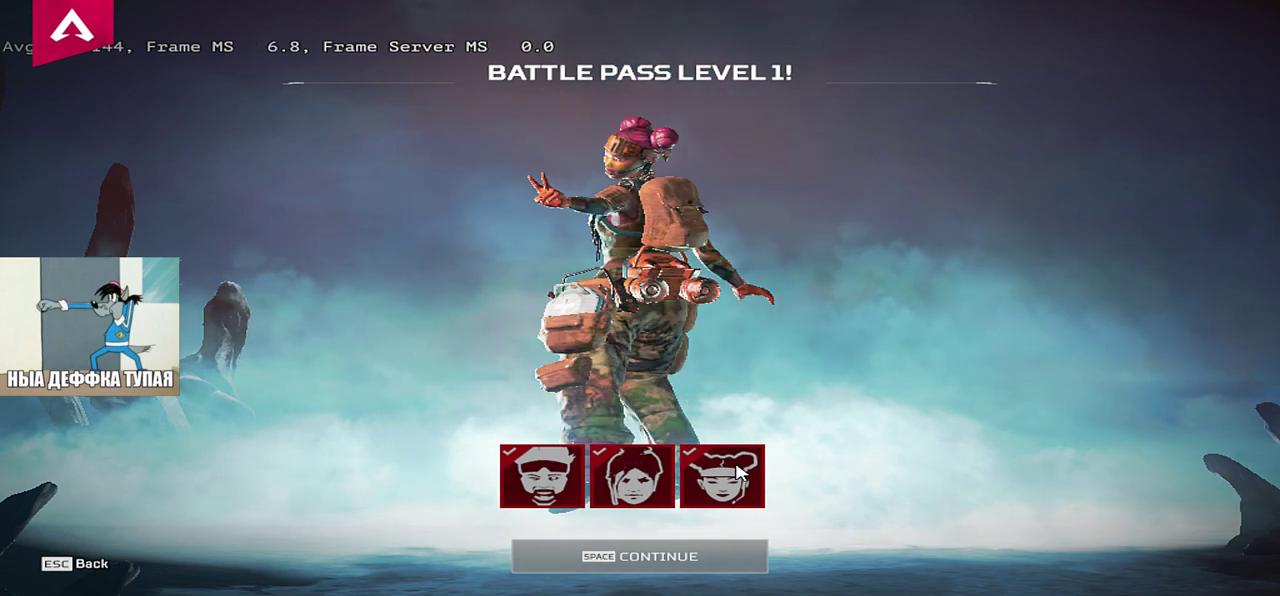
Gameplay with keyboard and mouse; each line is a JSON object with the keys and mouse buttons held at the frame after it. "events" lists presses ("down") and releases ("up") of "1", "2", "3", "4", "5", "a", "alt", "b", "c", "ctrl", "d", "e", "f", "g", "q", "r", "s", "shift", "space", "t", "tab", "v", "w", "x", "z", "mouse_left", "mouse_wheel", "mouse_right", "mouse_mb4" and "mouse_mb5" between this image and that frame as [ms after this image, input, new state], when the widget could be followed in between. "mouse_left", "mouse_wheel", "mouse_right", "mouse_mb4", "mouse_mb5" = the "left", "wheel", "right", "mb4", "mb5" buttons of the "mouse" list. No other keys are recorded. "wheel" means that the mouse wheel is clicked or scrolled. Mouse movement is not recorded.
{"keys": [], "mouse": [], "events": [[350, "mouse_left", "down"], [417, "mouse_left", "up"]]}
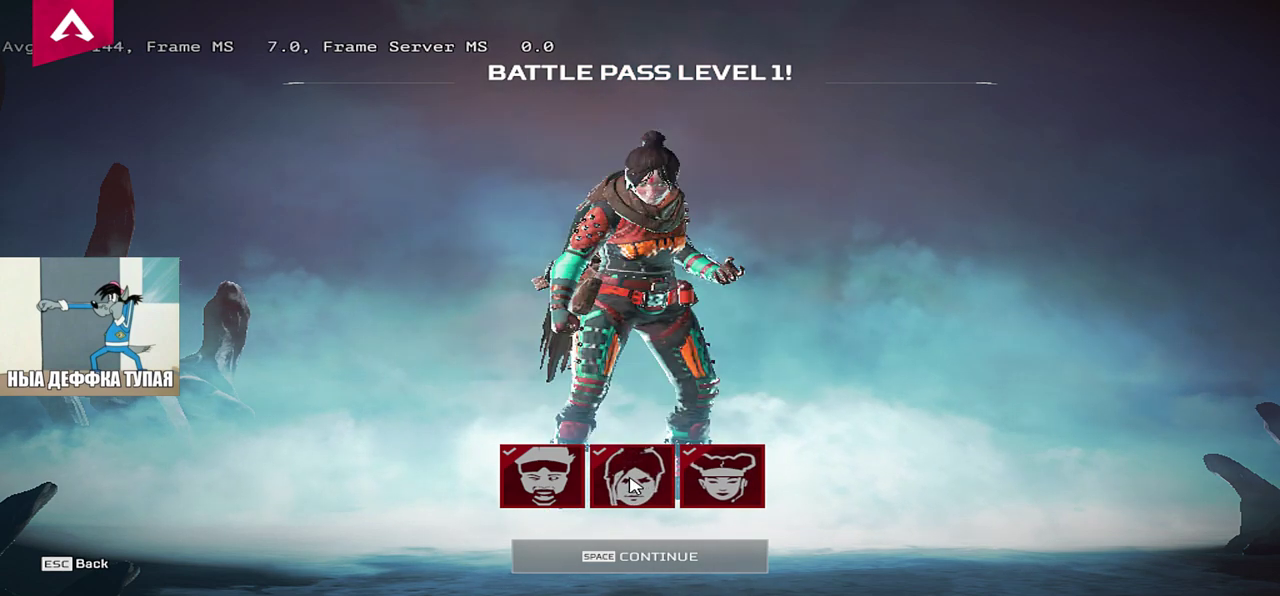
{"keys": [], "mouse": [], "events": []}
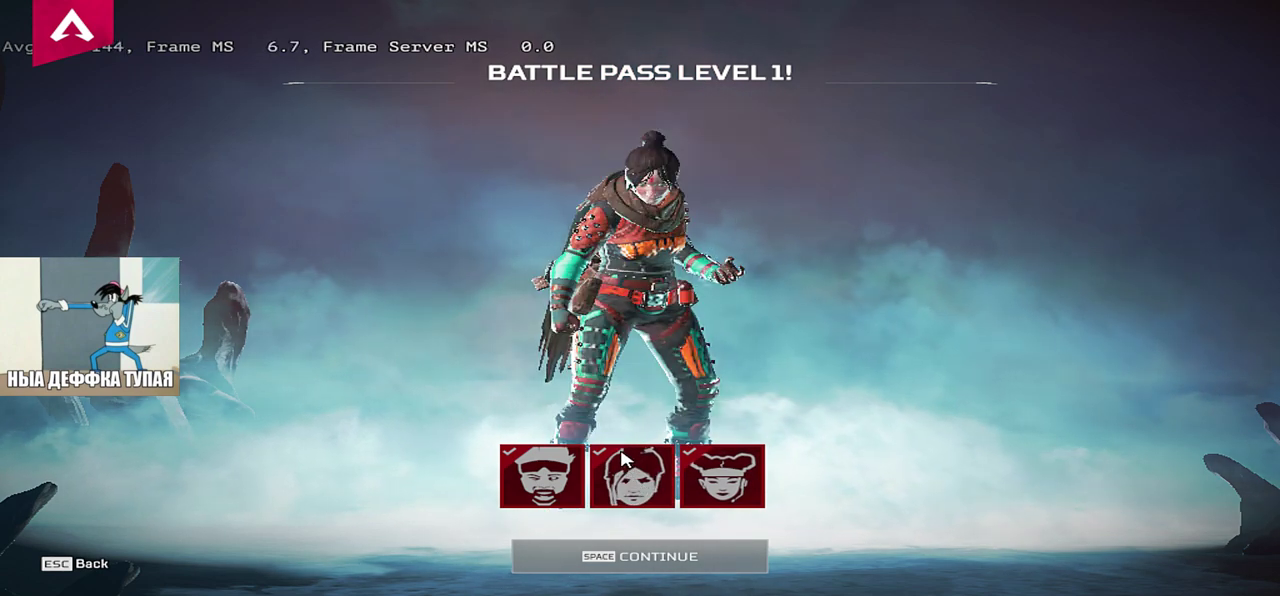
{"keys": [], "mouse": [], "events": []}
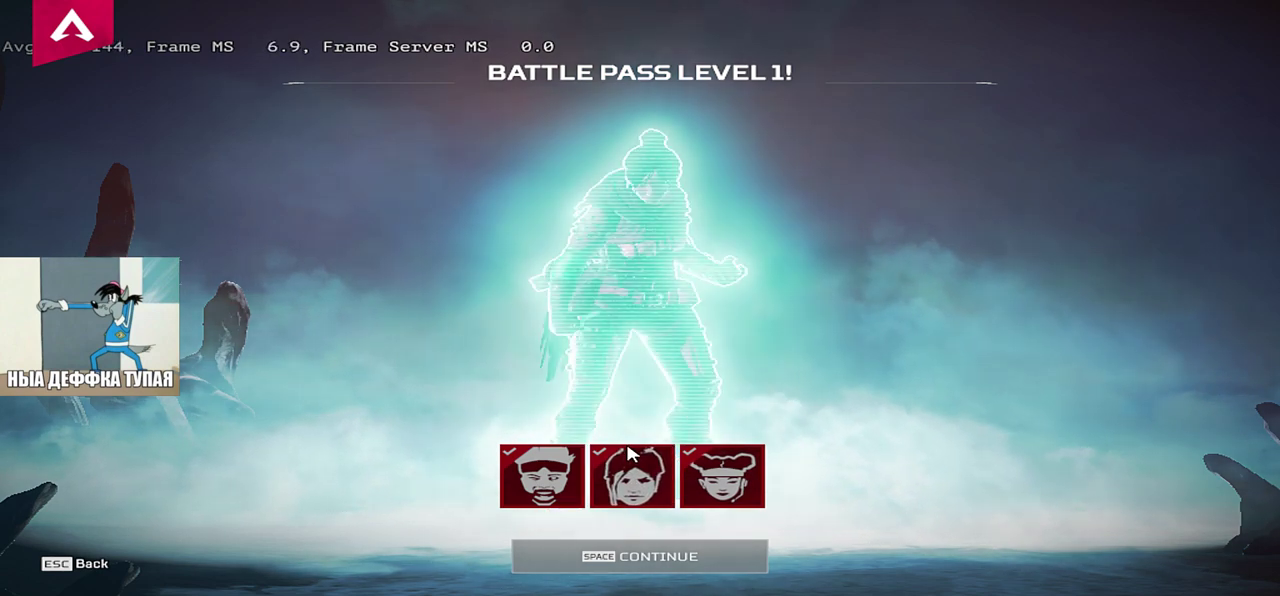
{"keys": [], "mouse": [], "events": []}
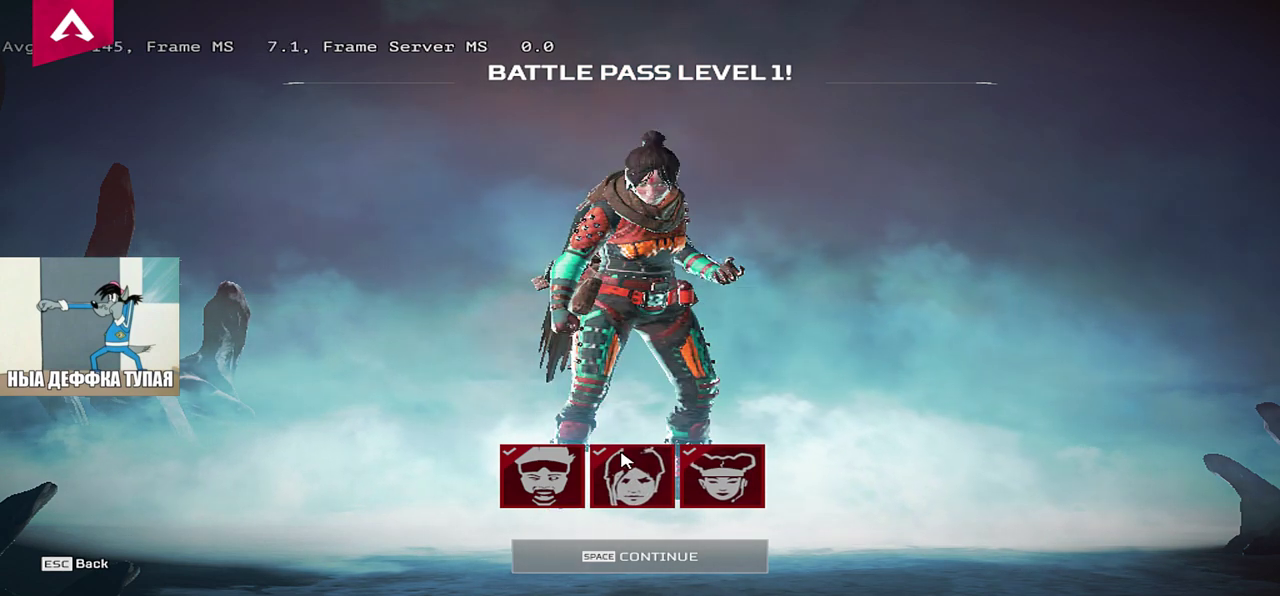
{"keys": [], "mouse": [], "events": []}
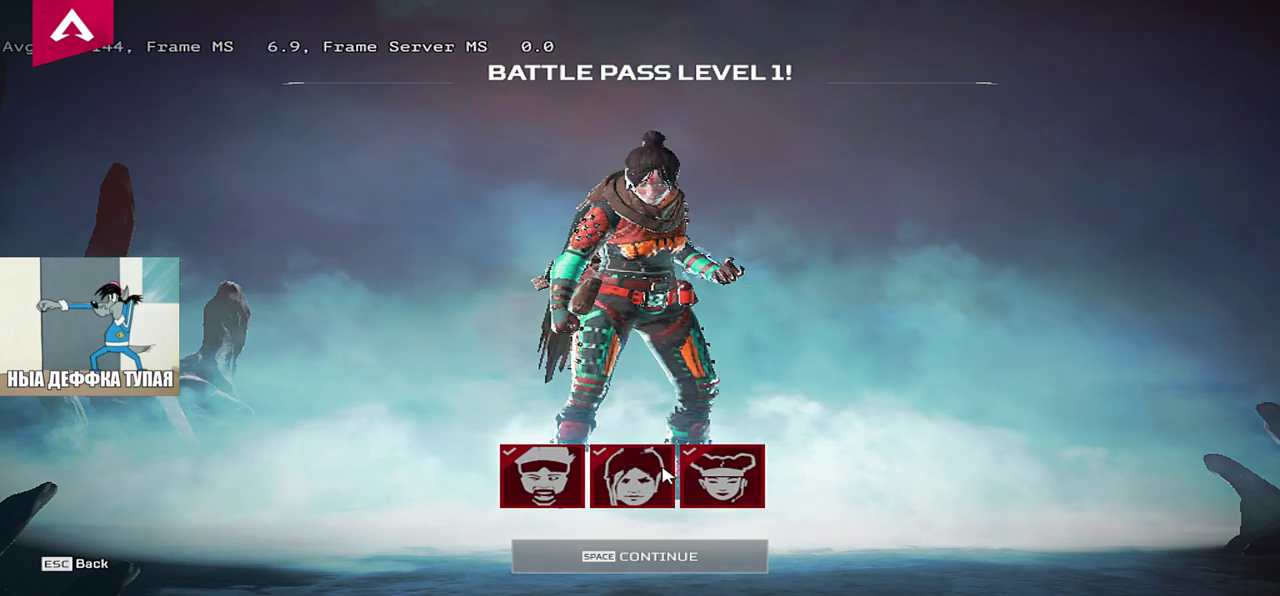
{"keys": [], "mouse": [], "events": []}
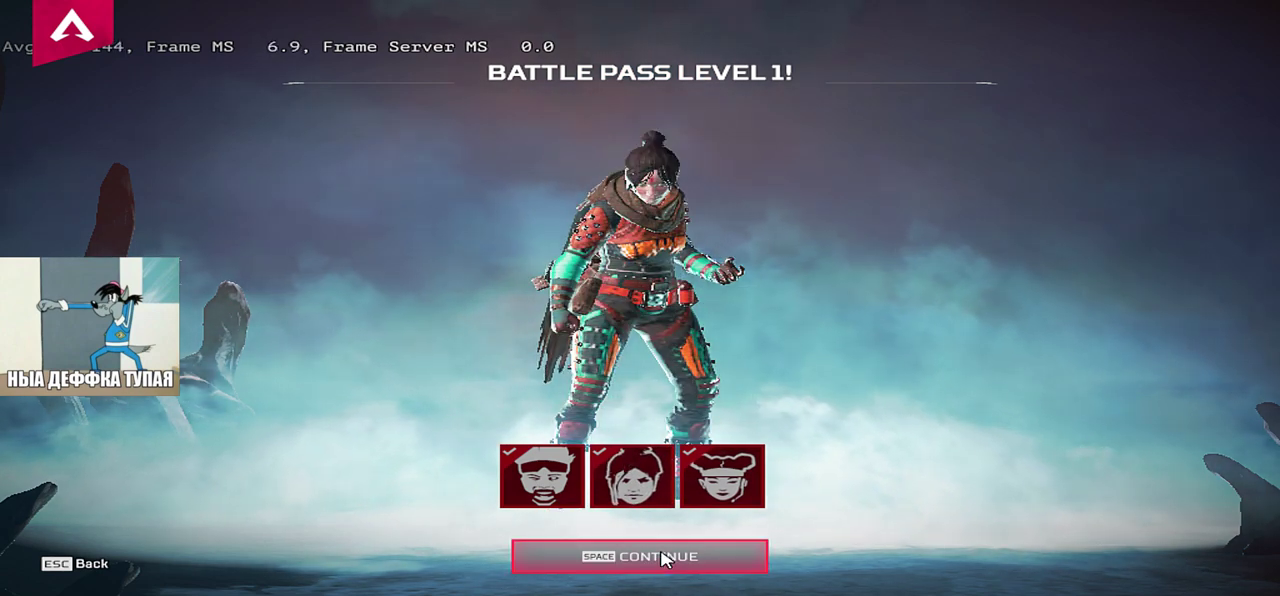
{"keys": [], "mouse": [], "events": [[417, "mouse_left", "down"], [467, "mouse_left", "up"]]}
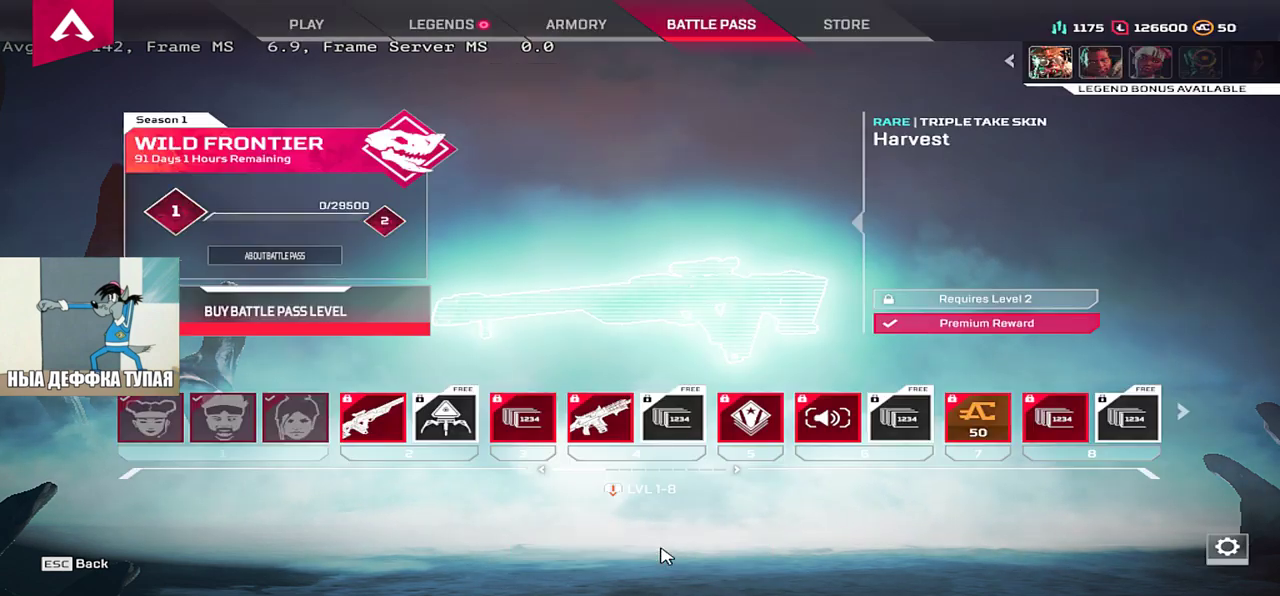
{"keys": [], "mouse": [], "events": []}
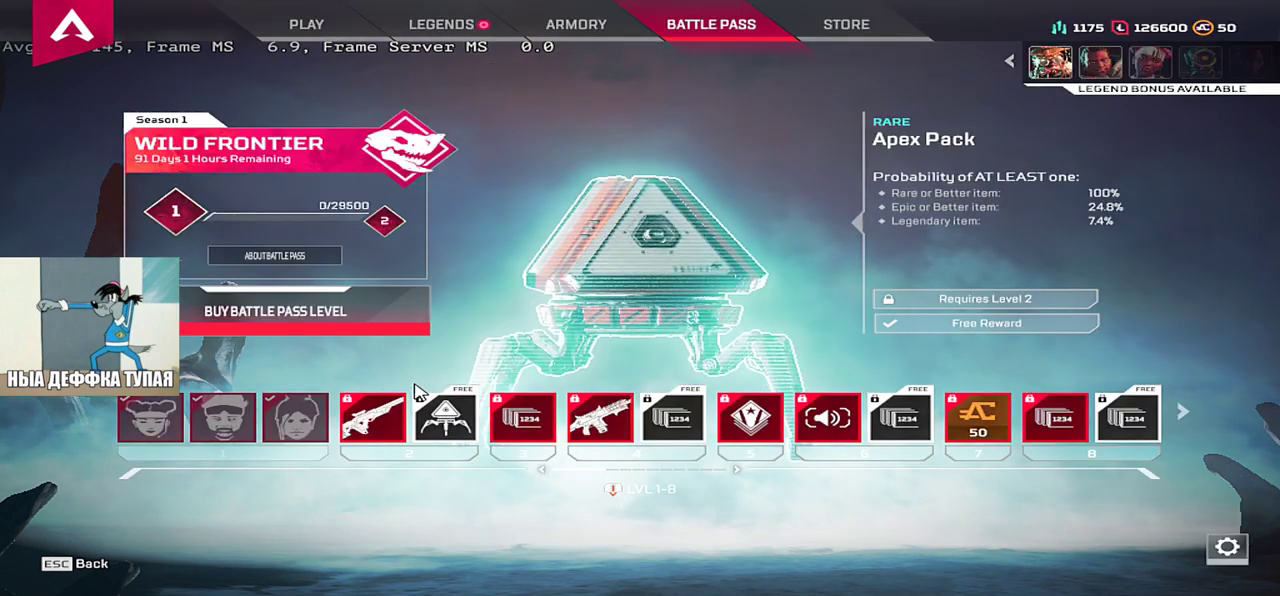
{"keys": [], "mouse": [], "events": []}
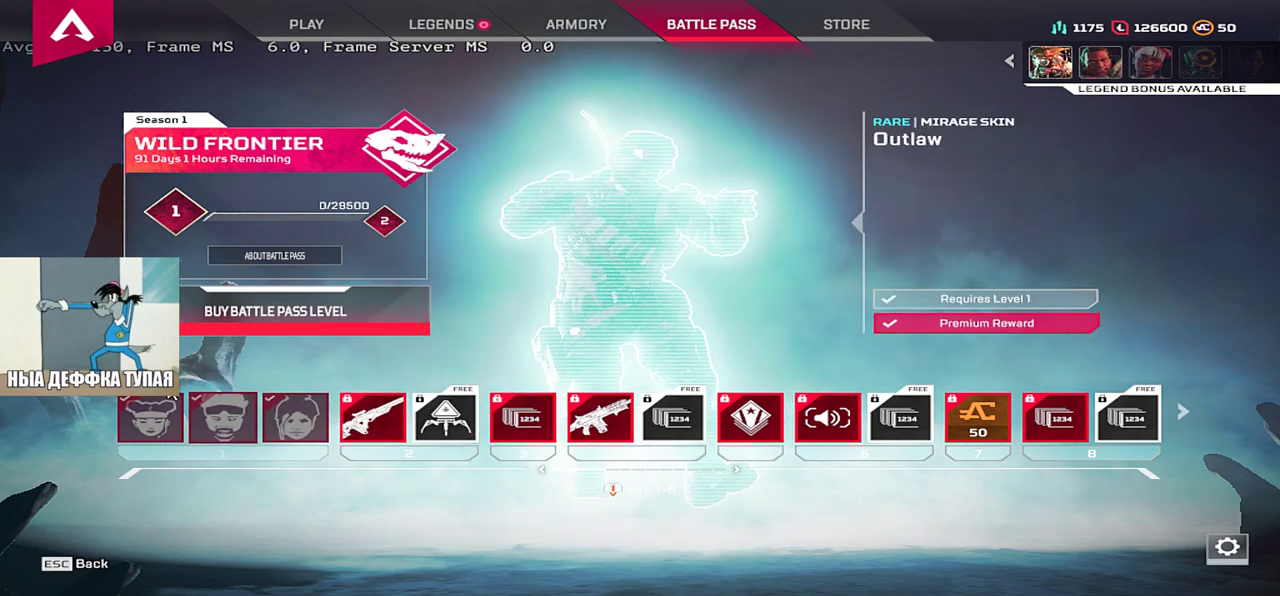
{"keys": [], "mouse": [], "events": []}
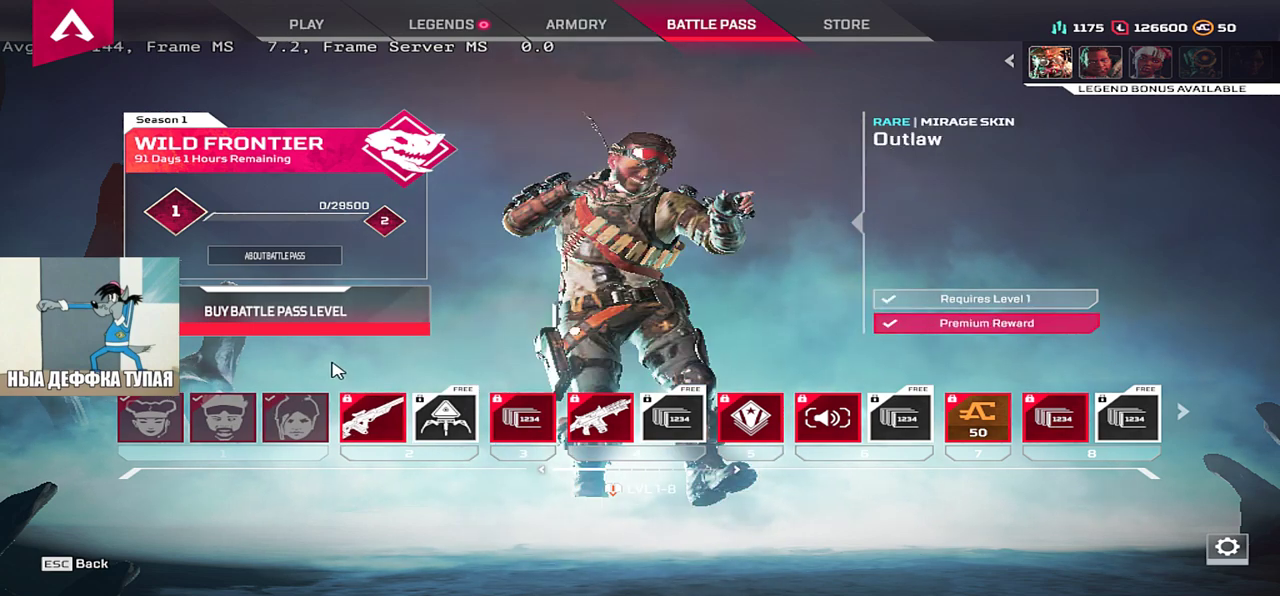
{"keys": [], "mouse": [], "events": []}
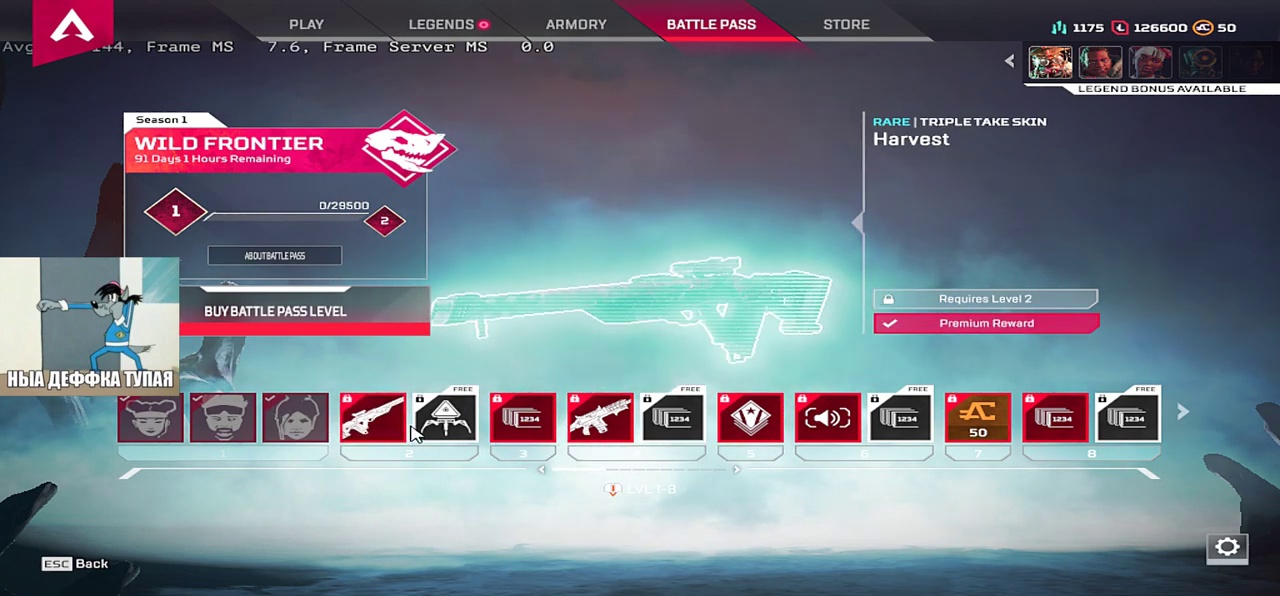
{"keys": [], "mouse": [], "events": []}
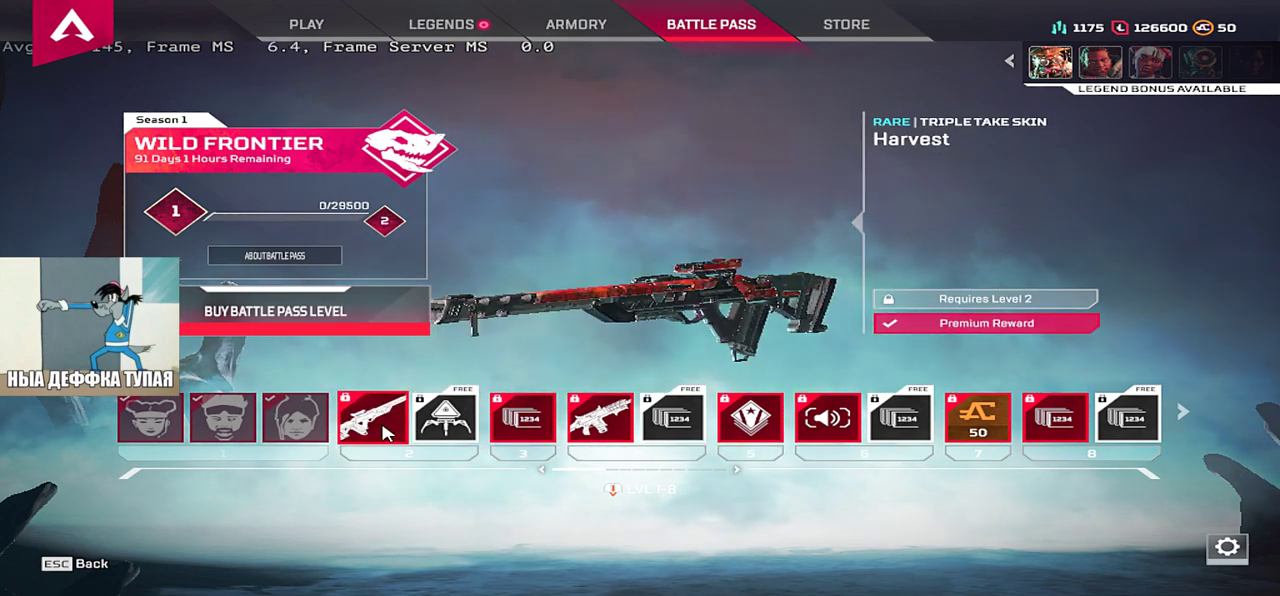
{"keys": [], "mouse": ["left"], "events": [[467, "mouse_left", "down"]]}
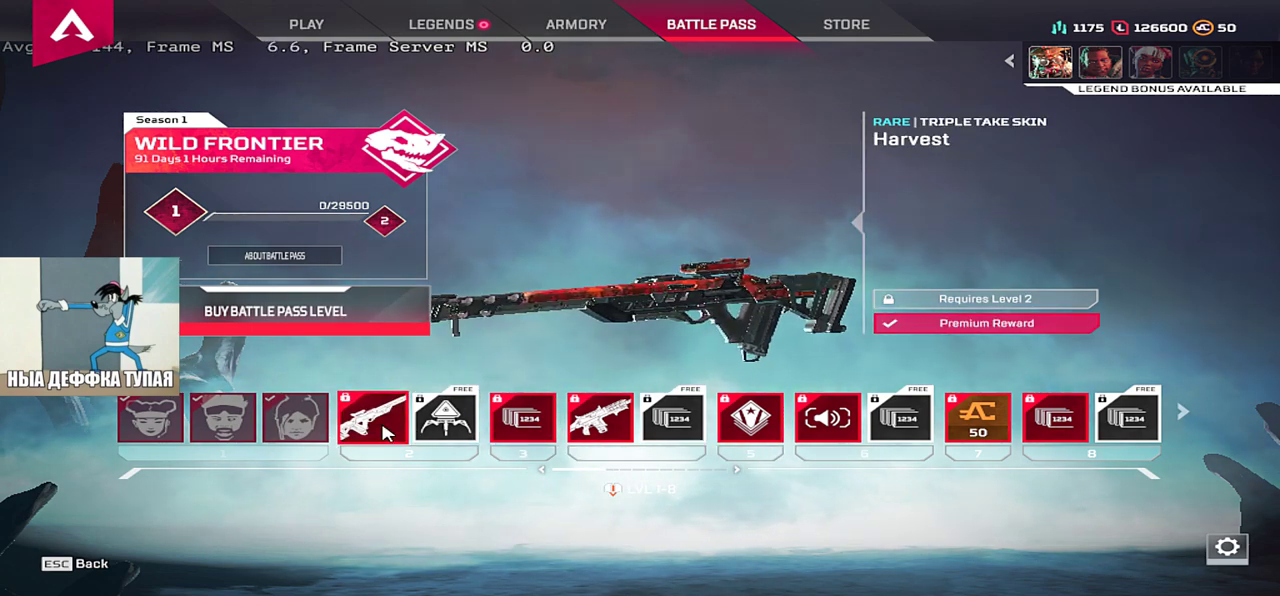
{"keys": [], "mouse": [], "events": [[17, "mouse_left", "up"]]}
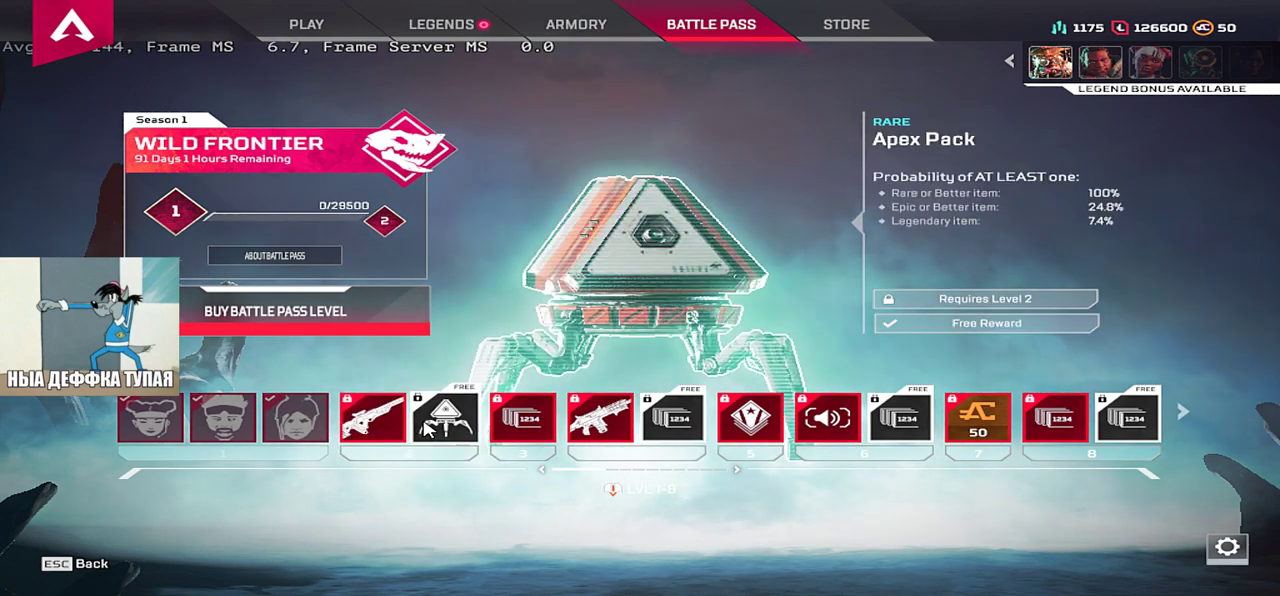
{"keys": [], "mouse": [], "events": []}
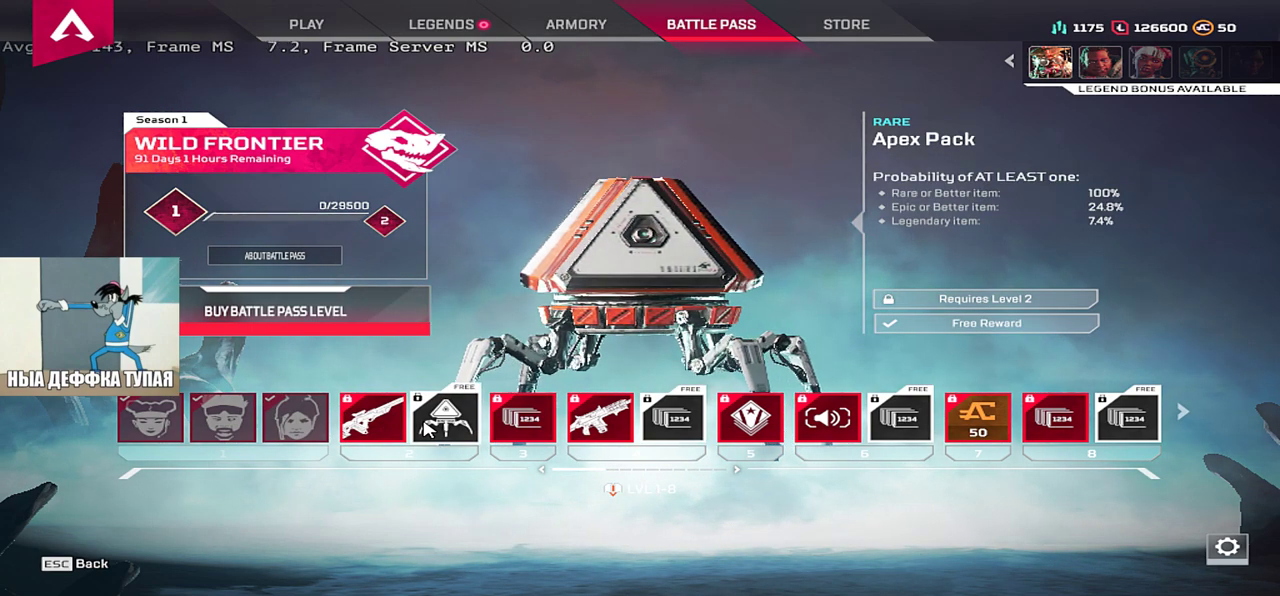
{"keys": [], "mouse": [], "events": []}
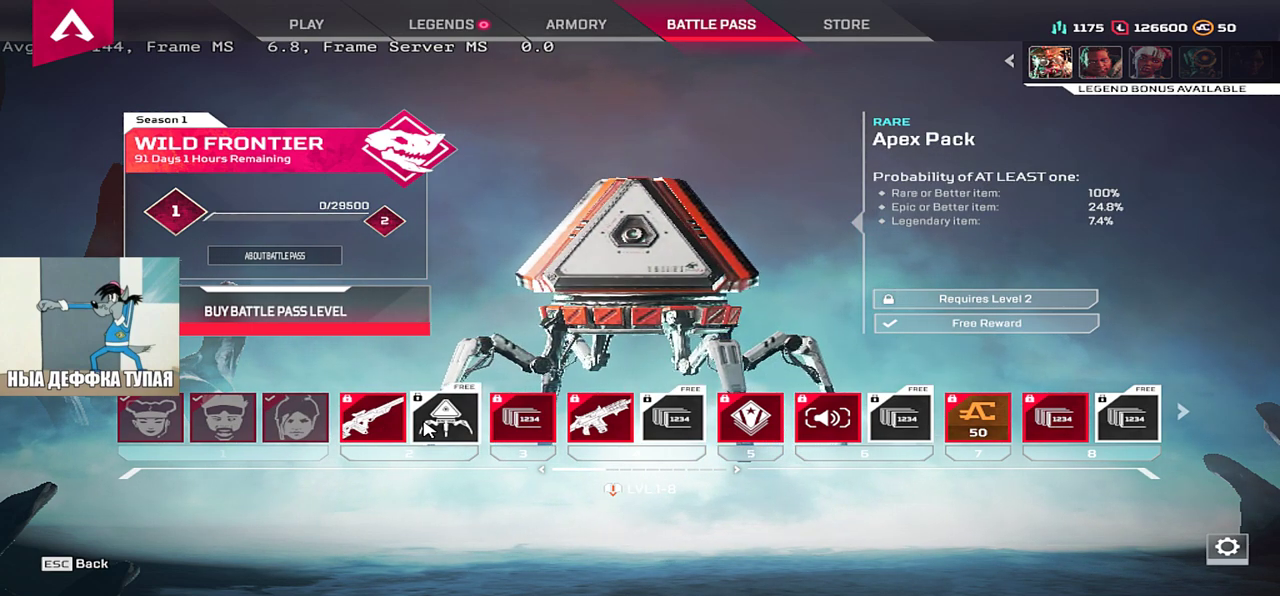
{"keys": [], "mouse": [], "events": []}
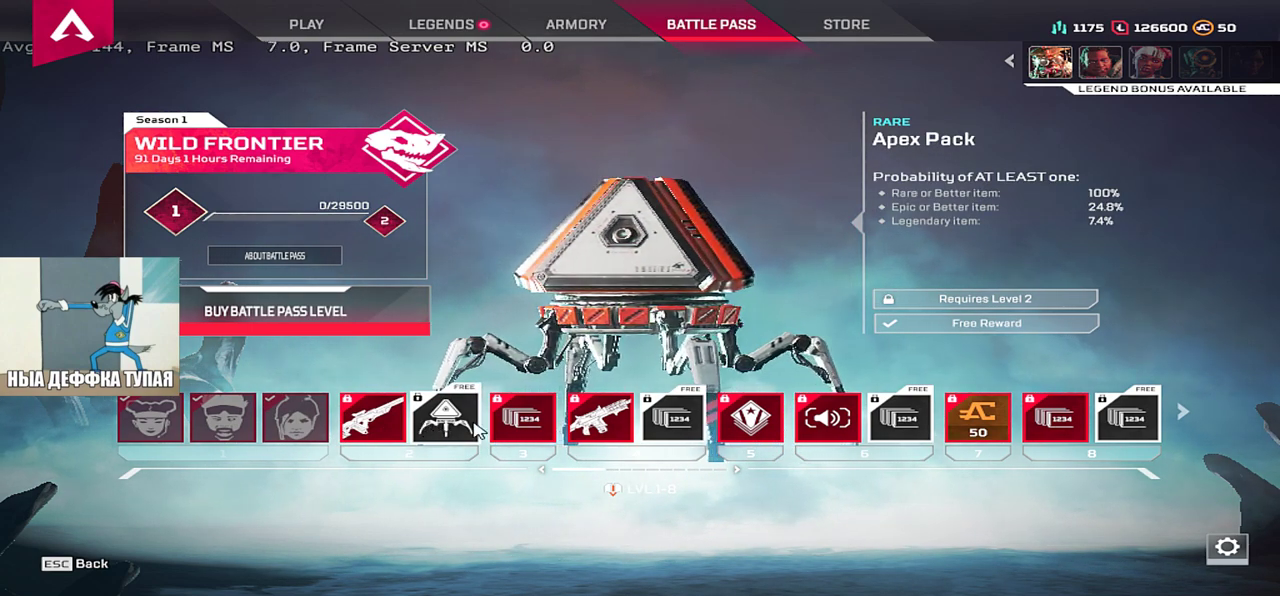
{"keys": [], "mouse": [], "events": []}
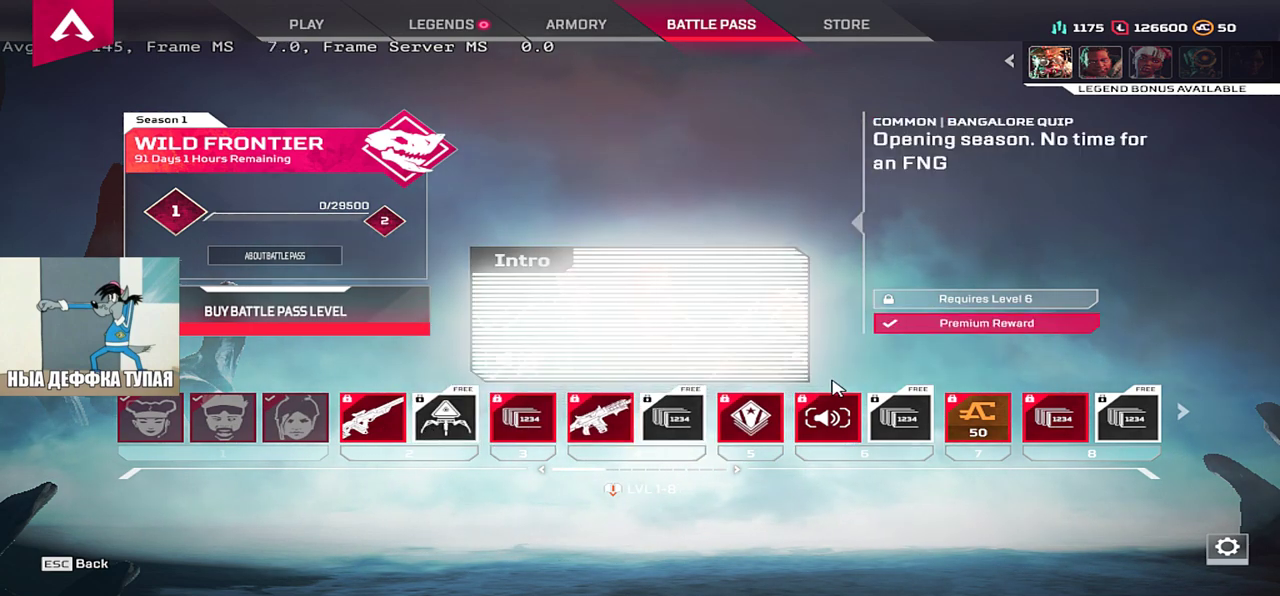
{"keys": [], "mouse": [], "events": []}
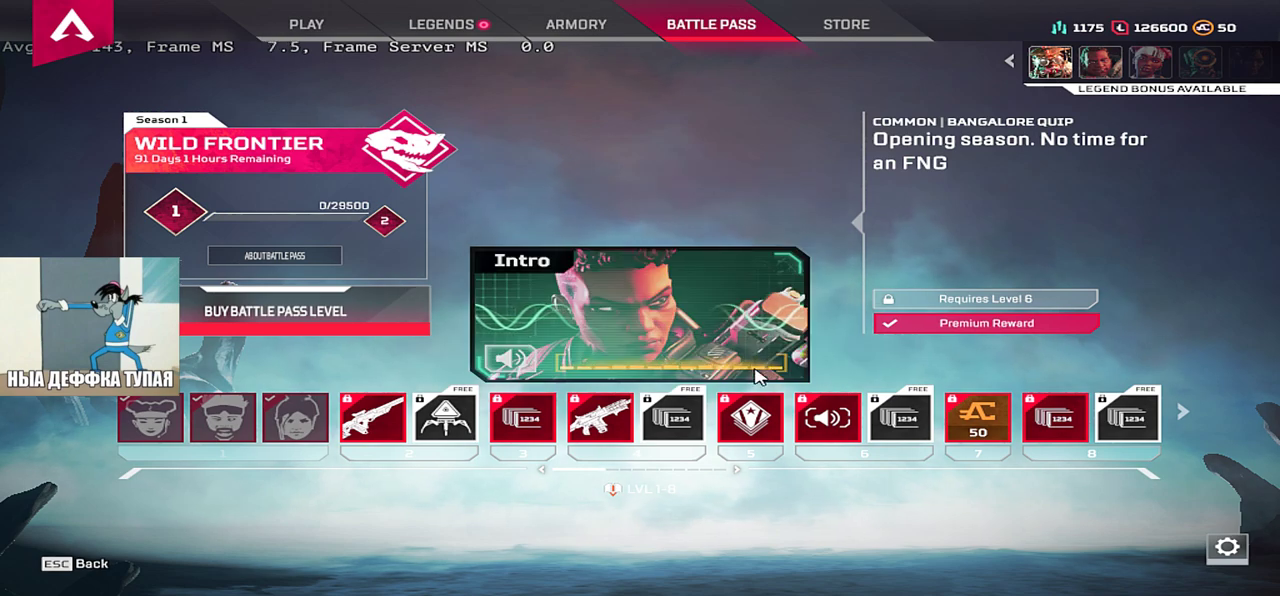
{"keys": [], "mouse": [], "events": []}
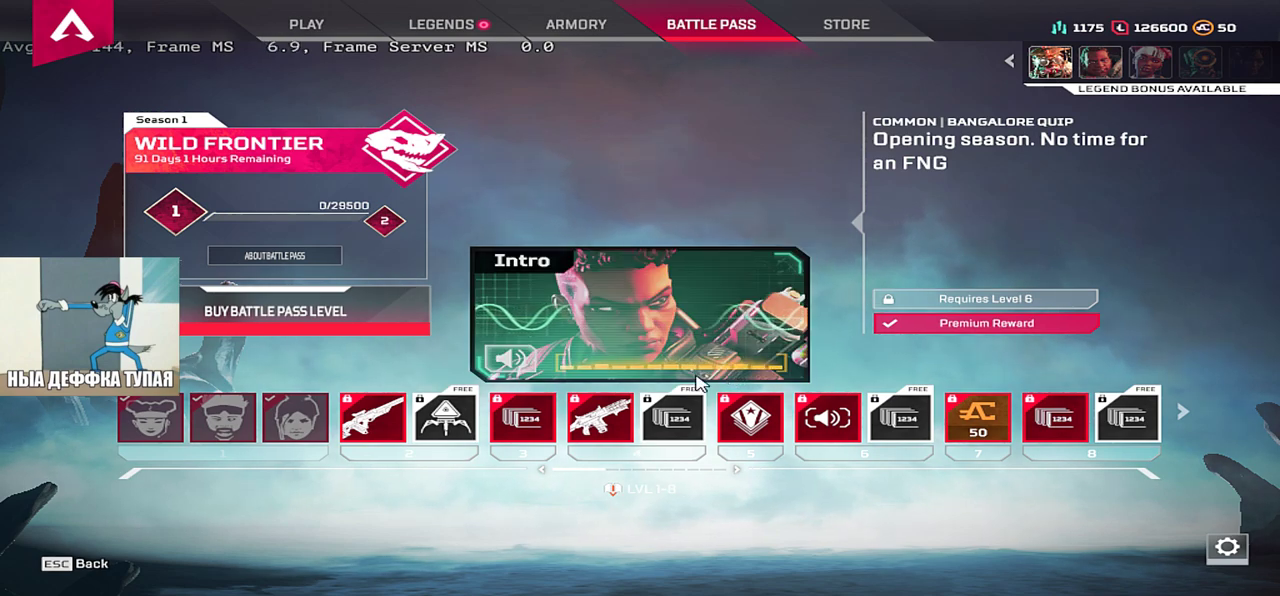
{"keys": [], "mouse": [], "events": []}
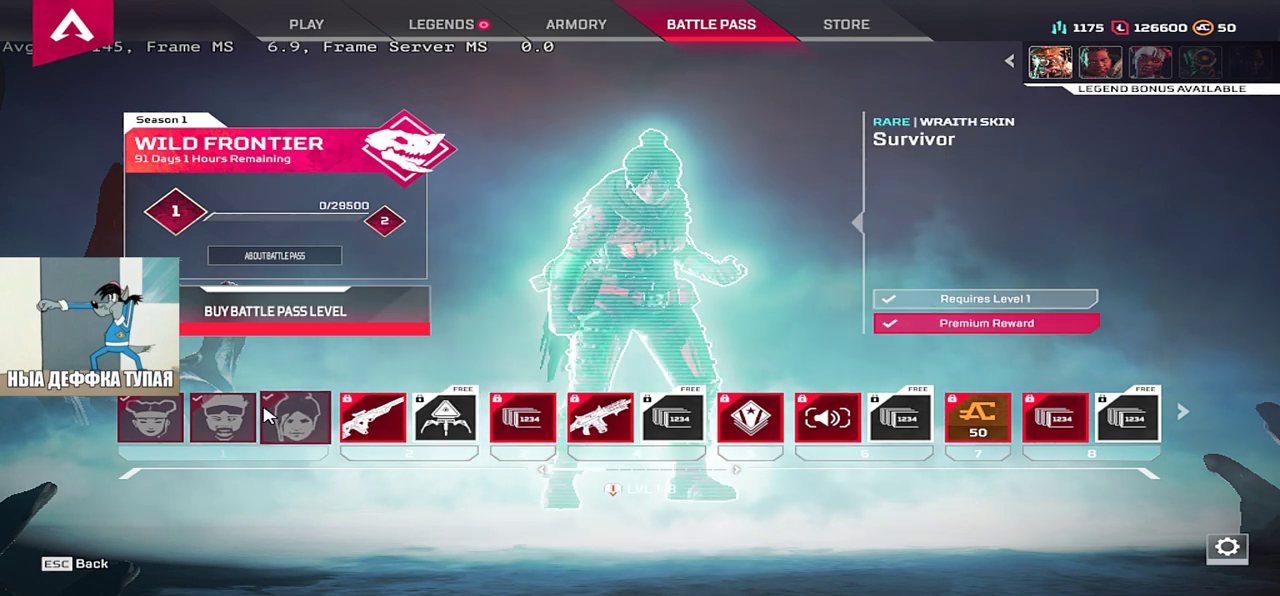
{"keys": [], "mouse": [], "events": []}